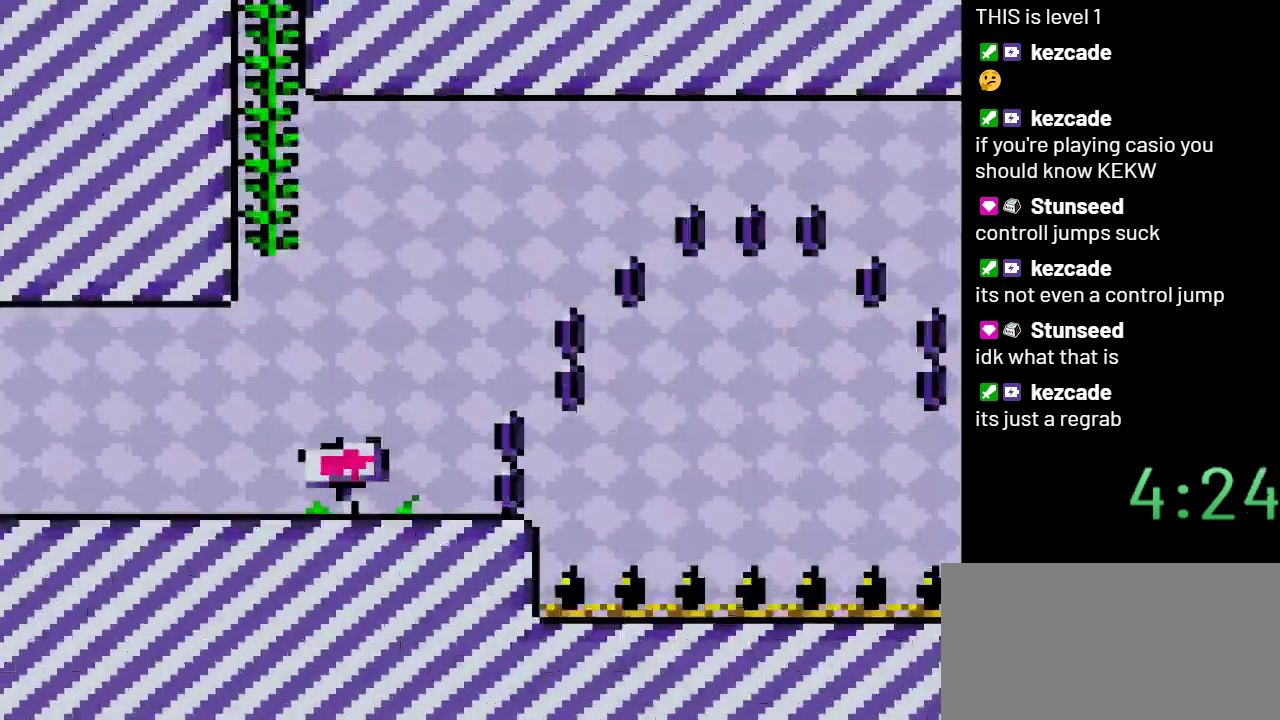
Gameplay with a controller (Nintendo layout); each line is a JSON object with the inputs held at the frame after it. "events" lists button and stick changes between this image and that frame as [ms after this image, input, new state], when the widget could be followed in between. Not read: L3 R3.
{"buttons": ["Y"], "events": [[67, "DPAD_RIGHT", "down"], [467, "DPAD_RIGHT", "up"]]}
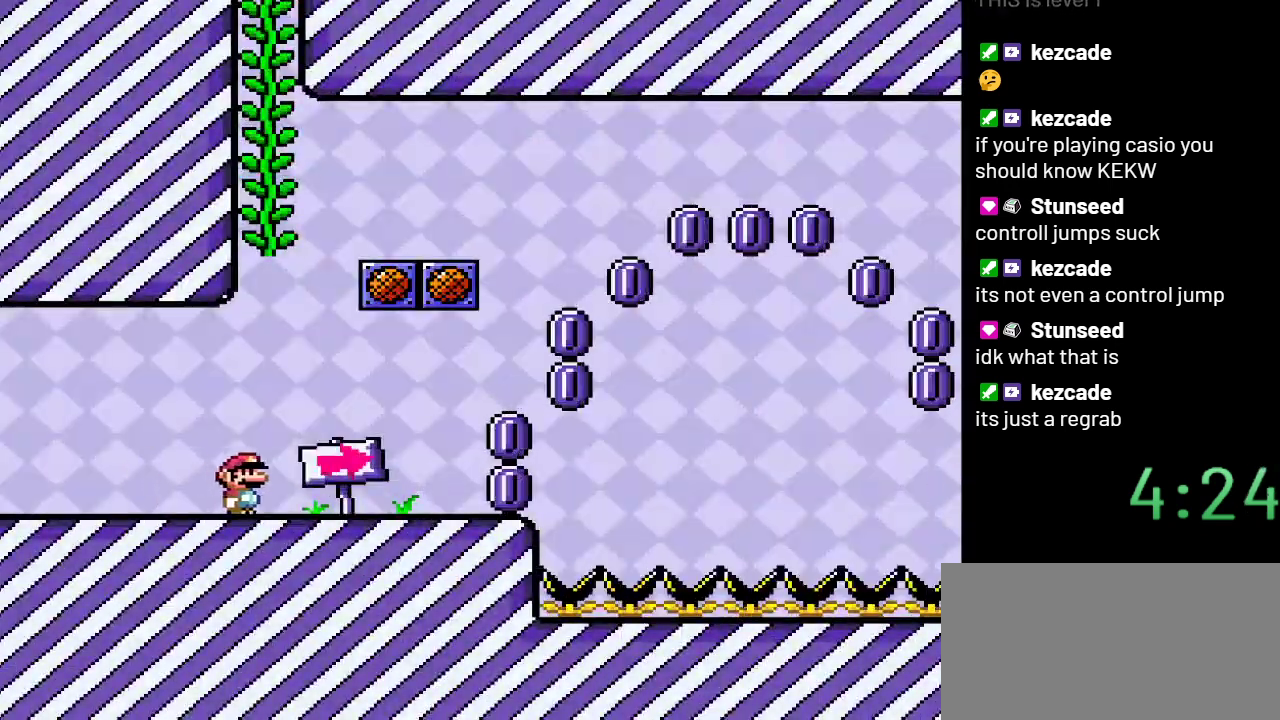
{"buttons": ["B", "Y", "DPAD_UP", "DPAD_LEFT"], "events": [[17, "B", "down"], [67, "DPAD_LEFT", "down"], [467, "DPAD_UP", "down"]]}
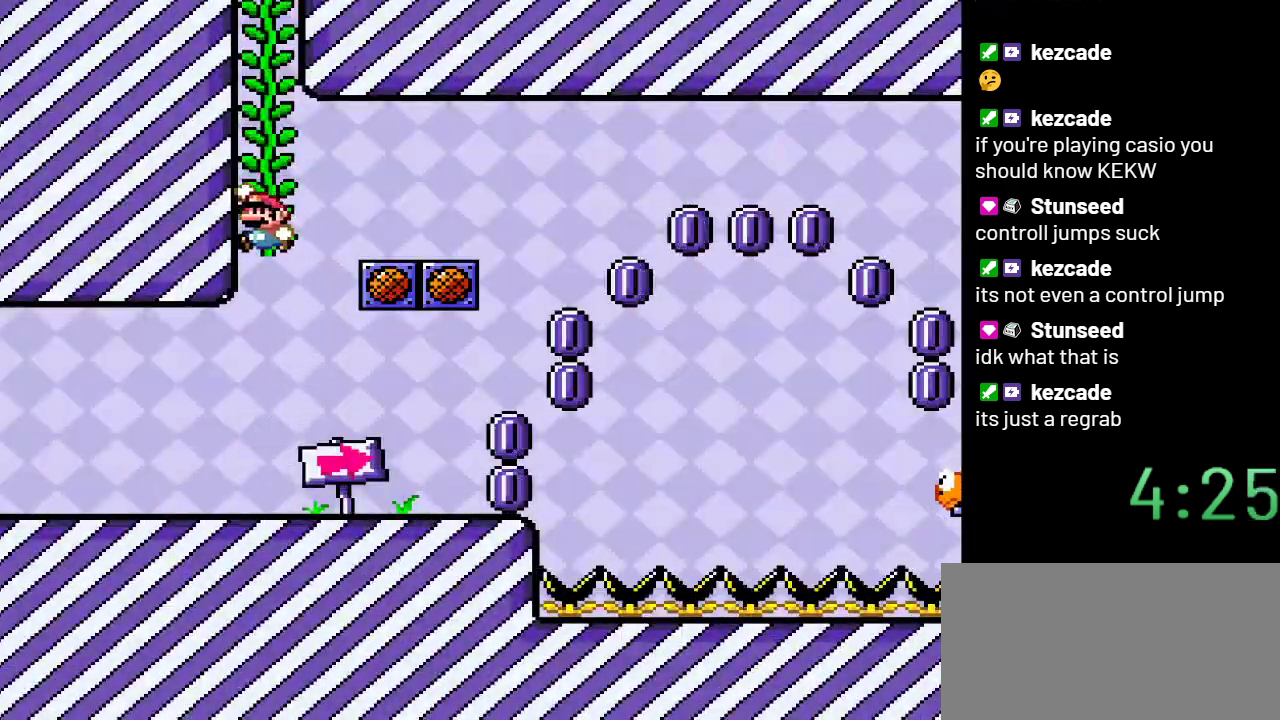
{"buttons": ["B", "Y"], "events": [[17, "B", "up"], [33, "DPAD_LEFT", "up"], [150, "DPAD_UP", "up"], [167, "B", "down"]]}
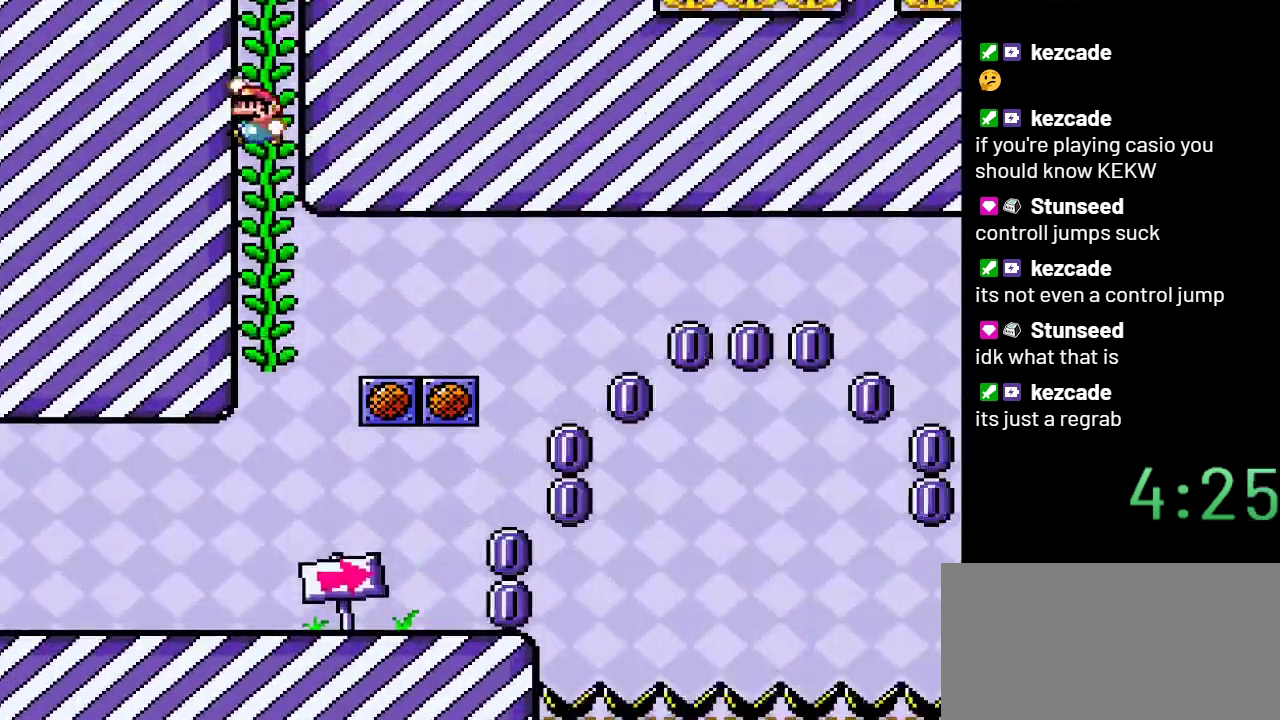
{"buttons": ["B", "Y"], "events": [[100, "DPAD_UP", "down"], [133, "B", "up"], [250, "B", "down"], [250, "DPAD_UP", "up"]]}
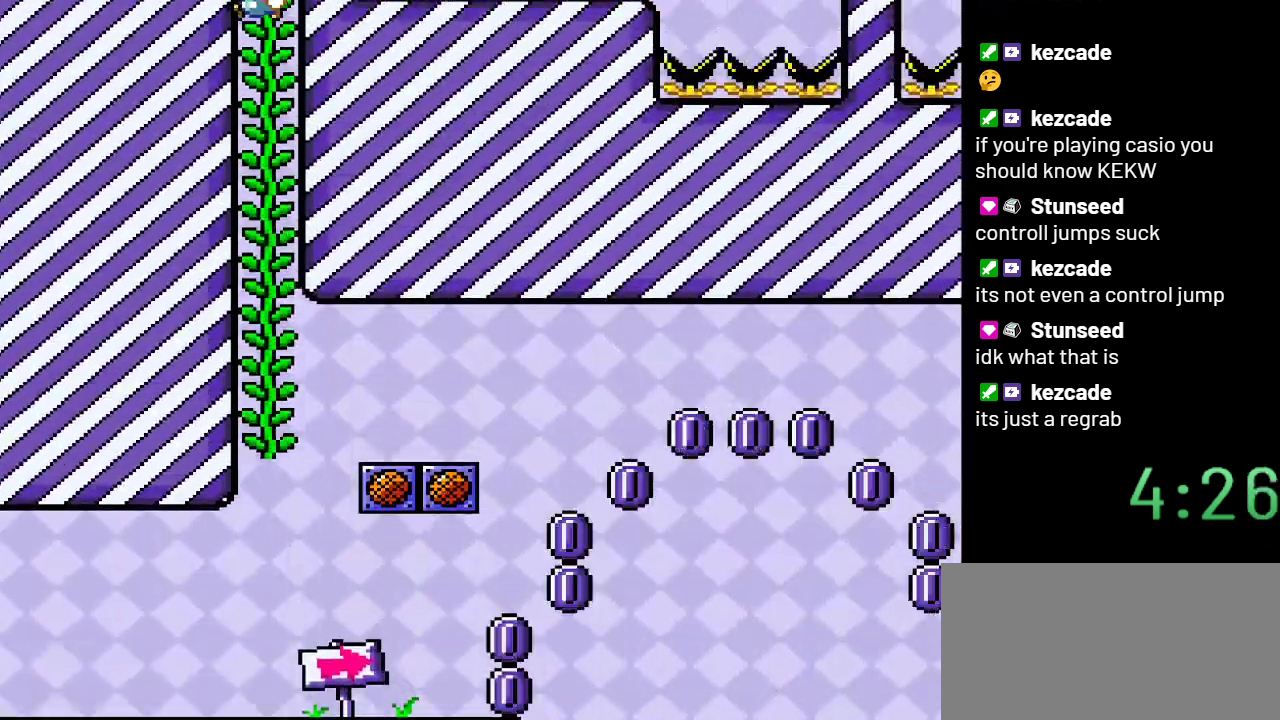
{"buttons": ["Y", "DPAD_UP"], "events": [[200, "B", "up"], [217, "DPAD_UP", "down"]]}
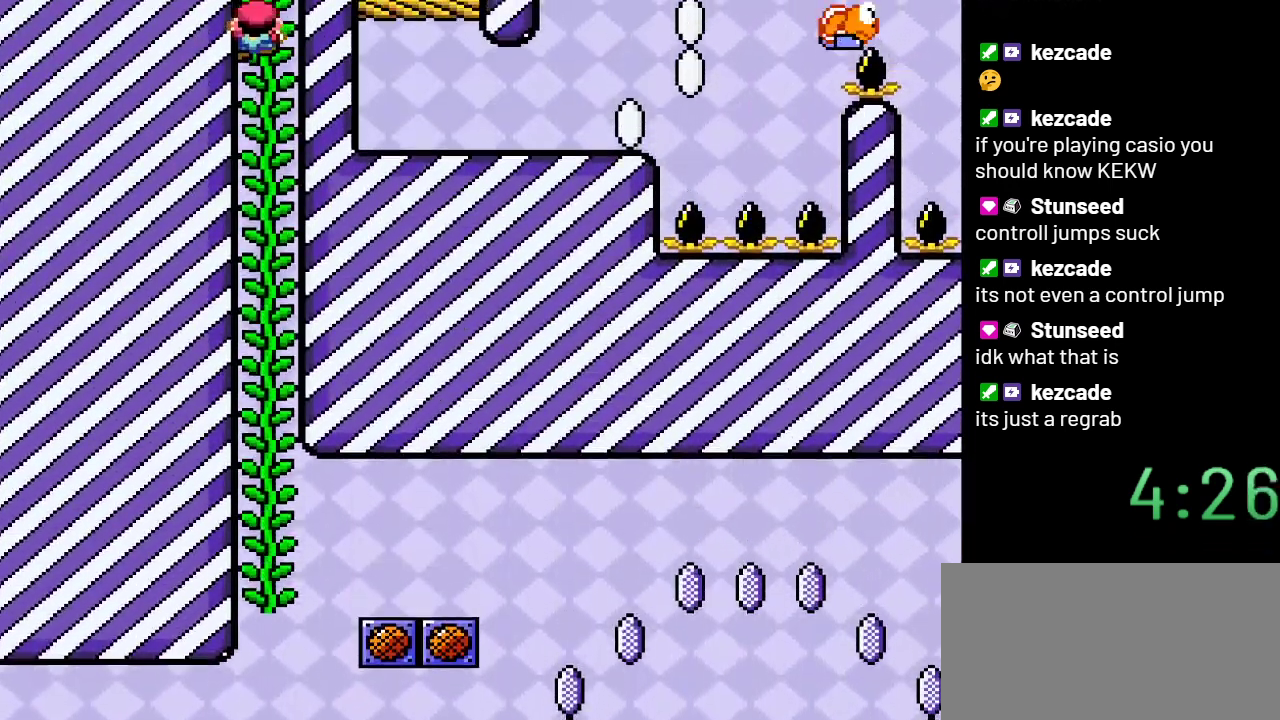
{"buttons": ["B", "Y"], "events": [[200, "DPAD_UP", "up"], [250, "B", "down"]]}
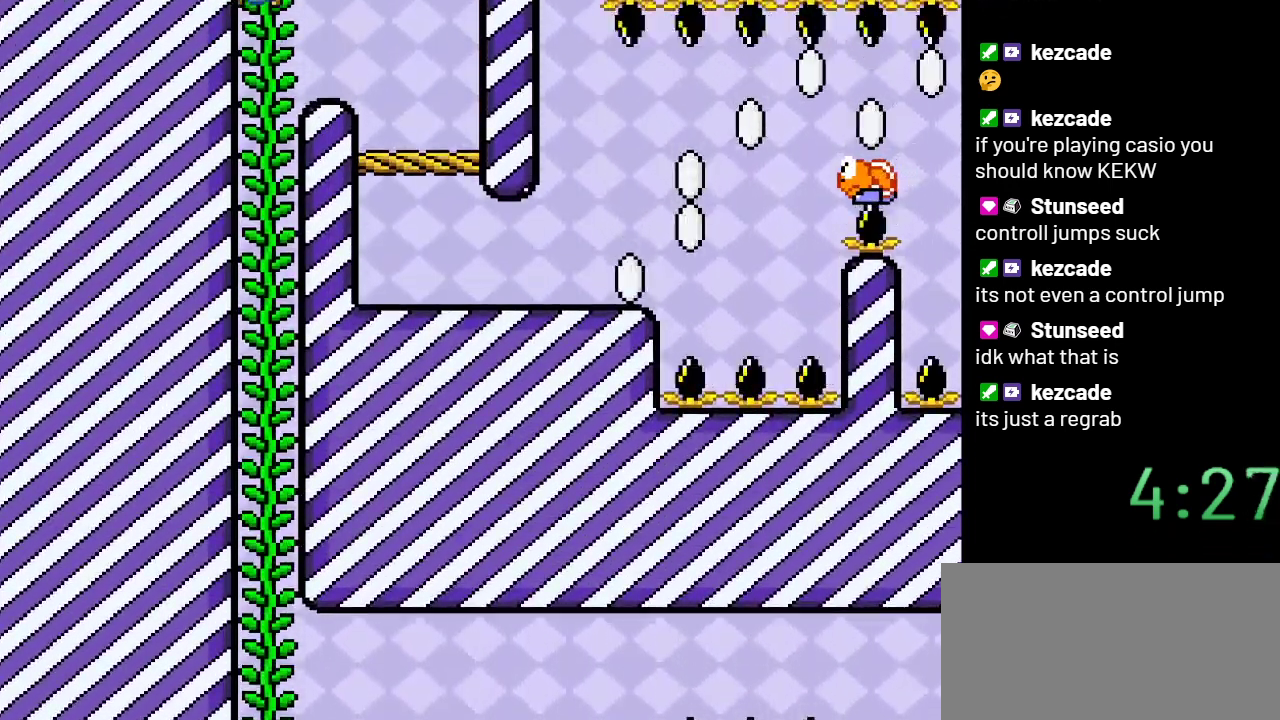
{"buttons": ["Y", "DPAD_UP"], "events": [[133, "DPAD_UP", "down"], [233, "B", "up"]]}
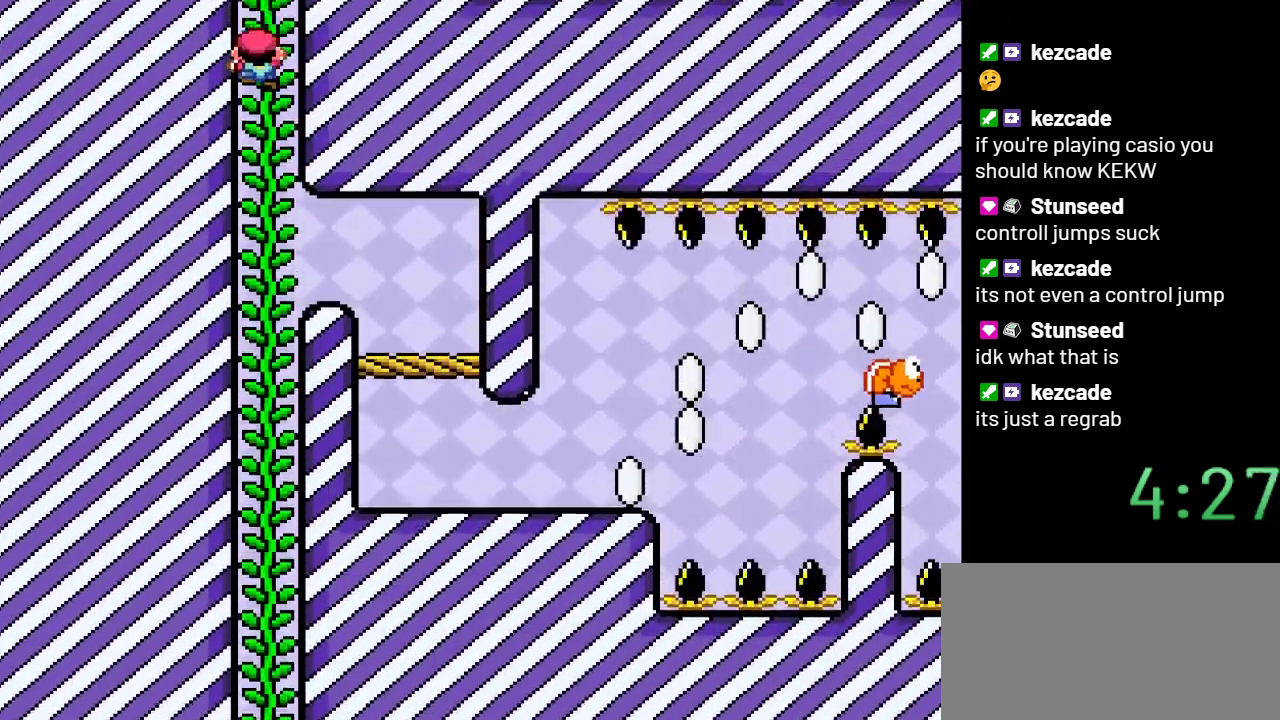
{"buttons": ["Y", "DPAD_UP"], "events": []}
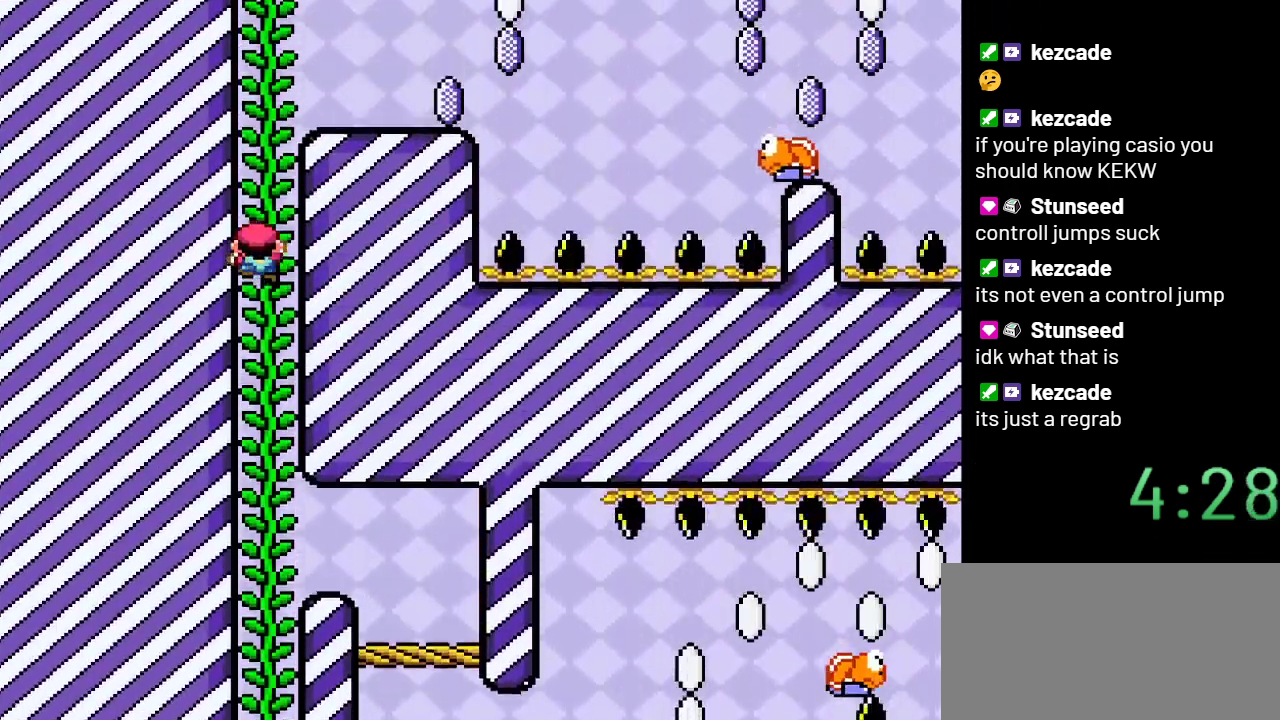
{"buttons": ["B", "Y", "DPAD_RIGHT"], "events": [[200, "DPAD_UP", "up"], [267, "B", "down"], [383, "DPAD_RIGHT", "down"]]}
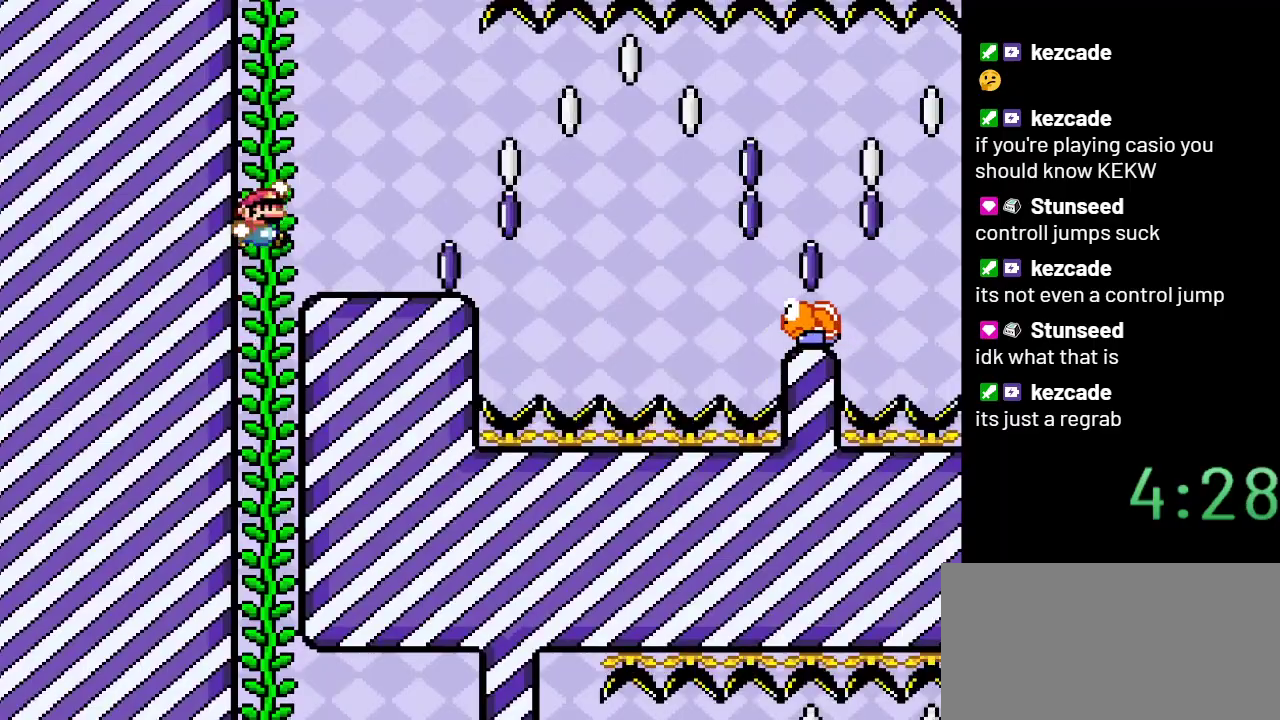
{"buttons": ["Y"], "events": [[17, "B", "up"], [133, "DPAD_RIGHT", "up"], [317, "DPAD_LEFT", "down"], [450, "DPAD_LEFT", "up"]]}
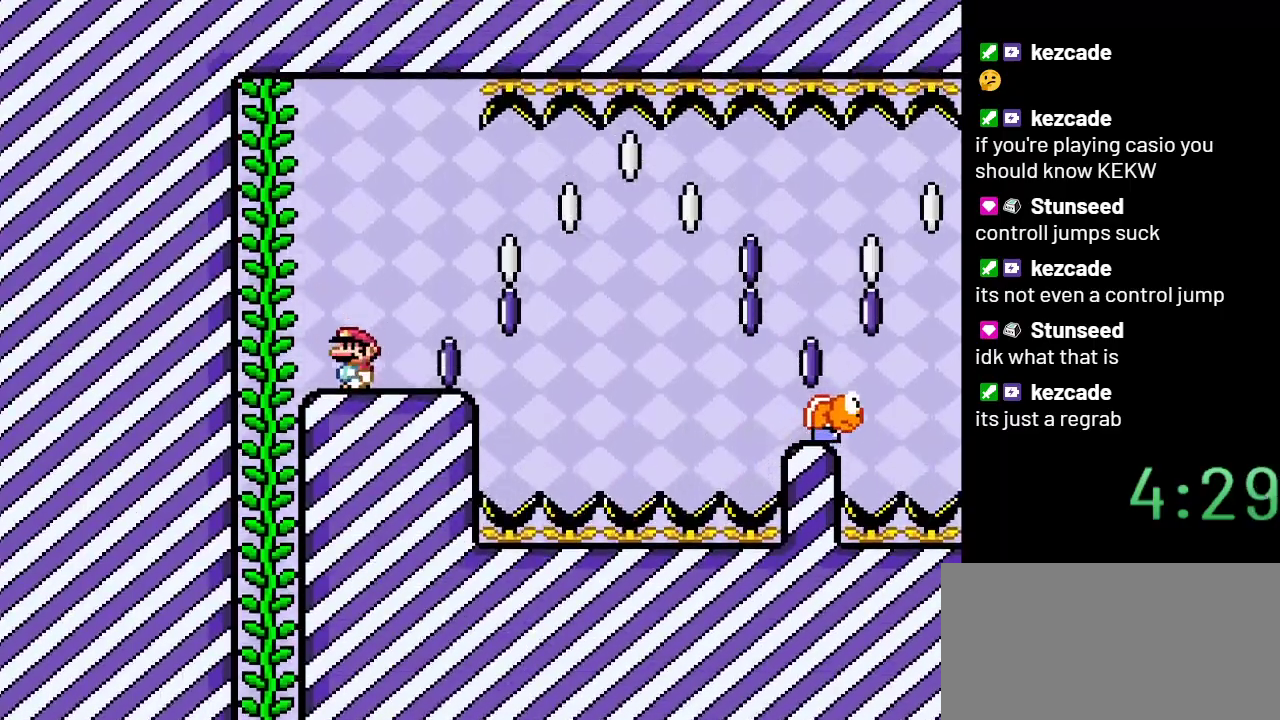
{"buttons": ["Y", "DPAD_RIGHT"], "events": [[267, "DPAD_RIGHT", "down"]]}
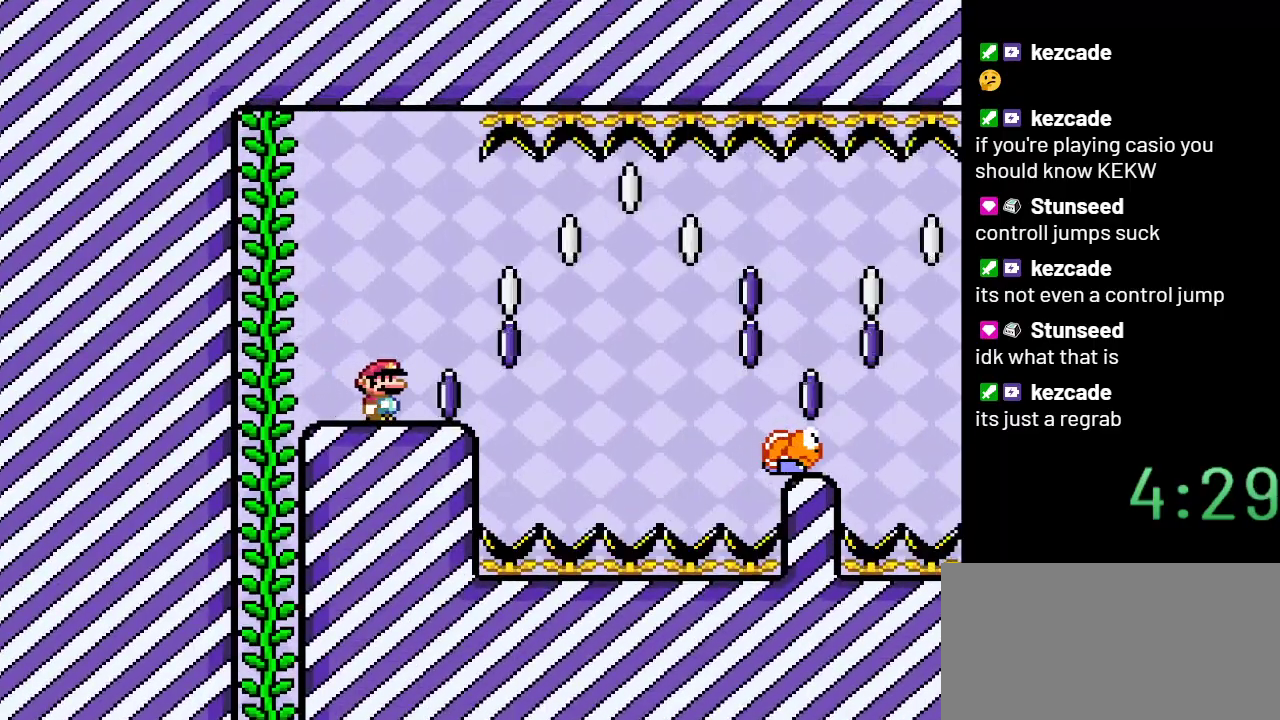
{"buttons": ["Y", "DPAD_RIGHT"], "events": [[200, "B", "down"], [333, "B", "up"]]}
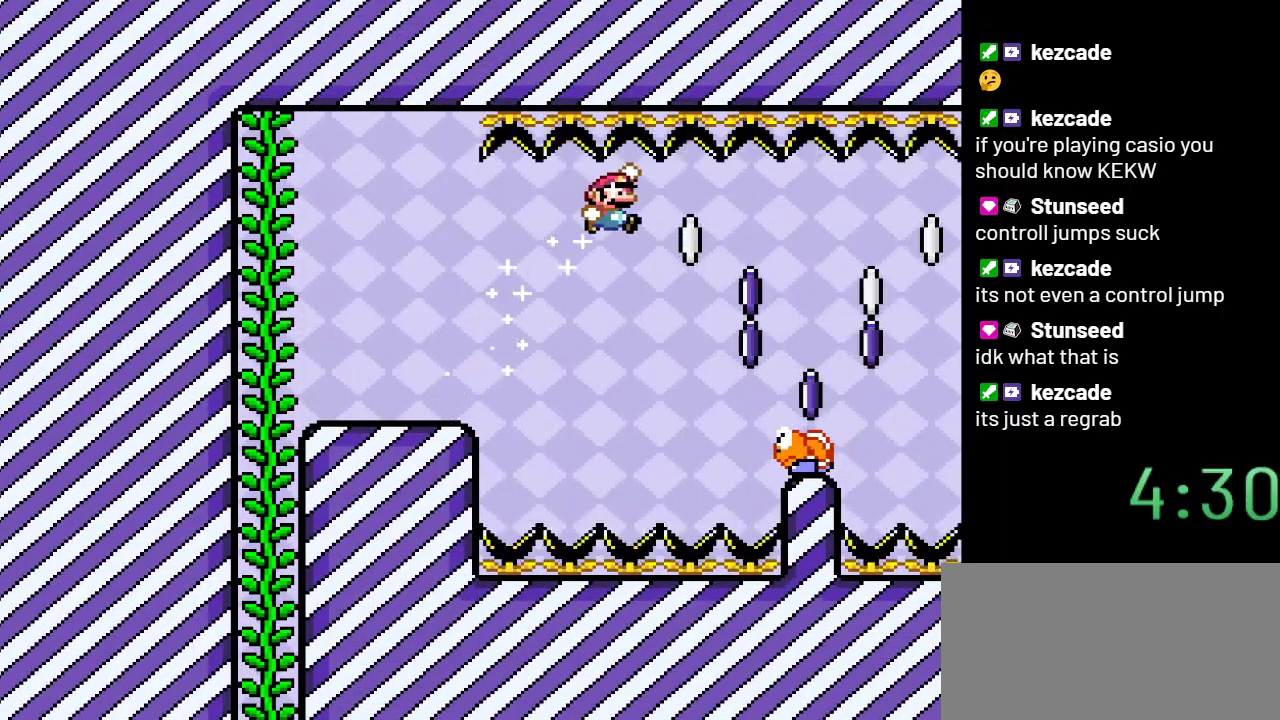
{"buttons": ["B", "Y", "DPAD_RIGHT"], "events": [[267, "B", "down"]]}
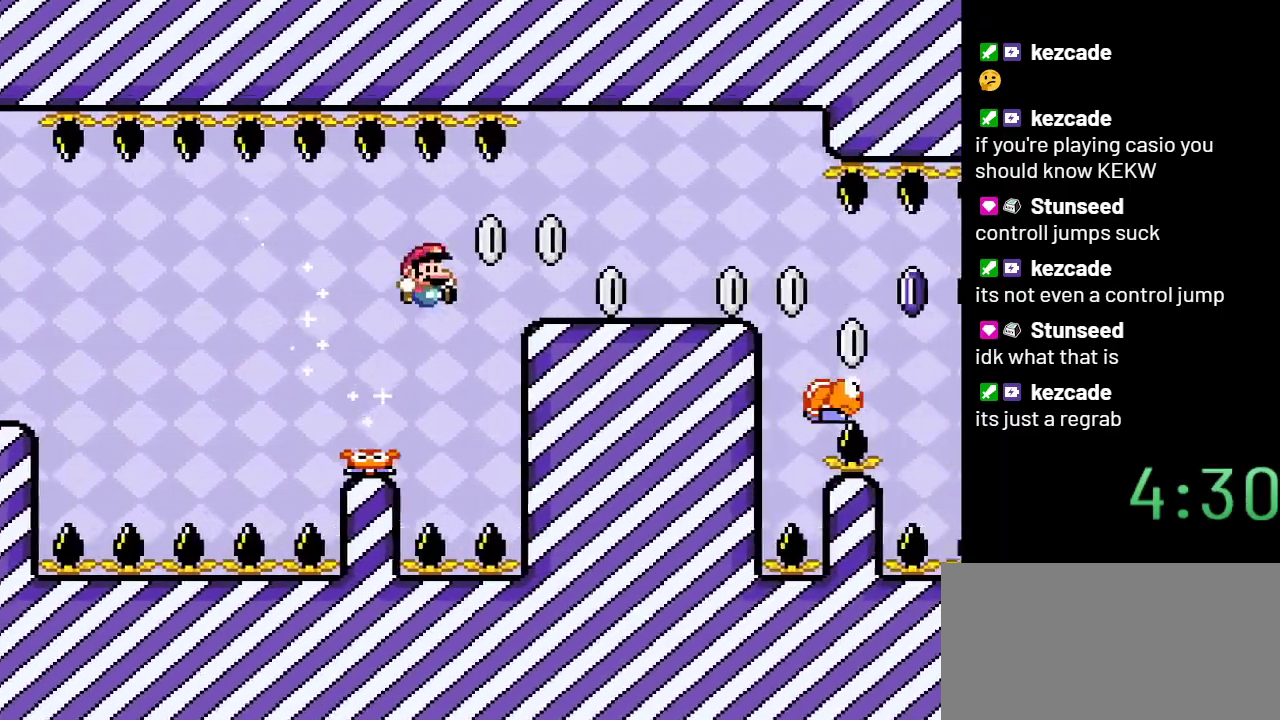
{"buttons": ["Y", "DPAD_LEFT"], "events": [[50, "B", "up"], [333, "DPAD_RIGHT", "up"], [417, "DPAD_LEFT", "down"]]}
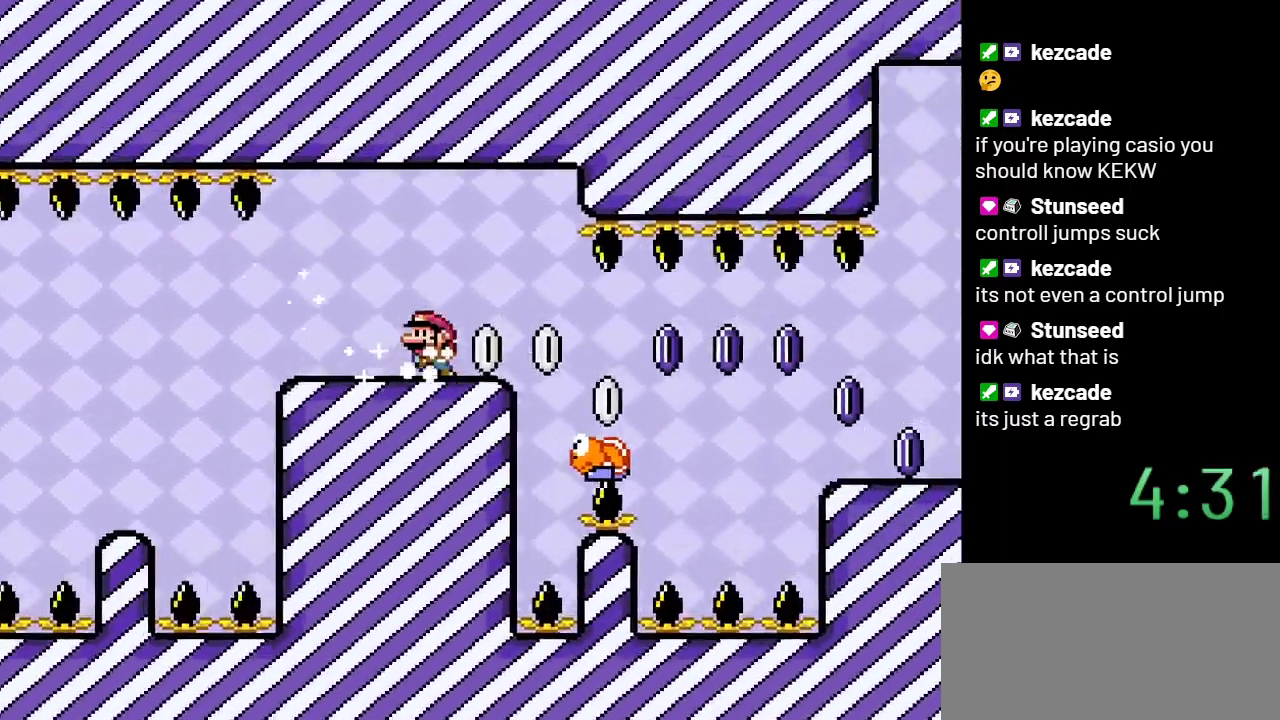
{"buttons": ["Y"], "events": [[100, "DPAD_LEFT", "up"]]}
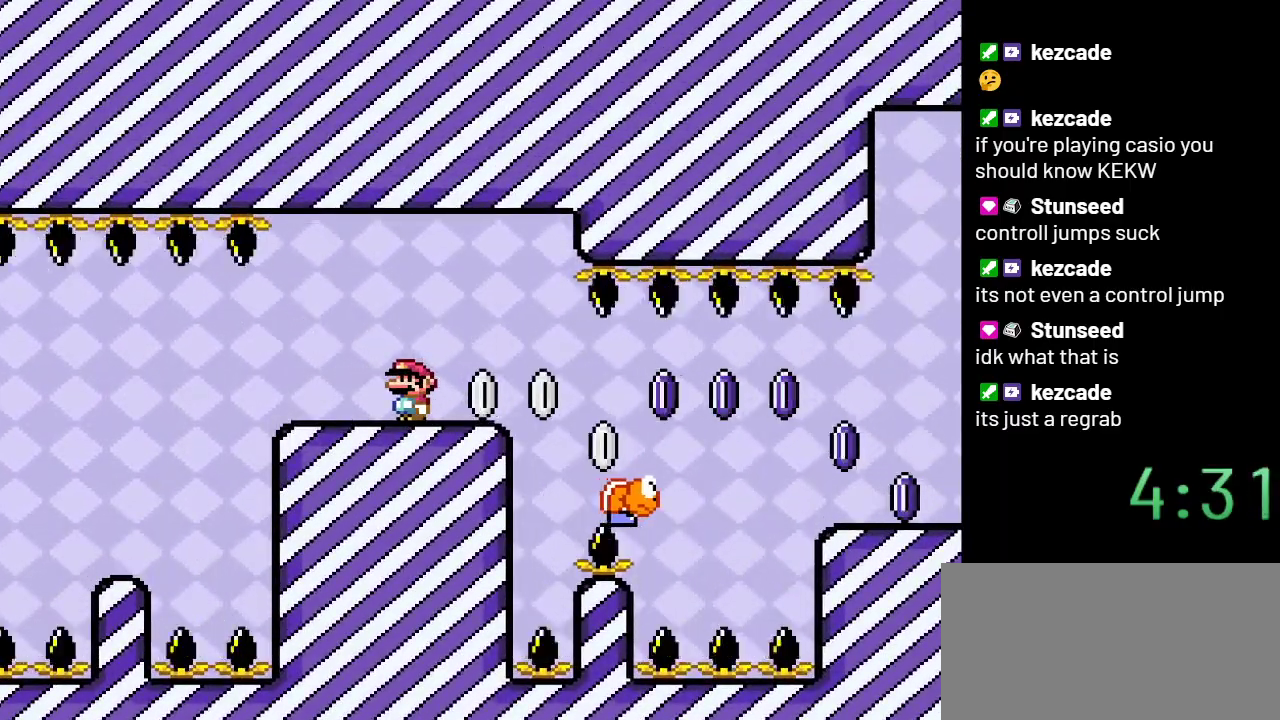
{"buttons": ["Y", "DPAD_RIGHT"], "events": [[83, "DPAD_RIGHT", "down"]]}
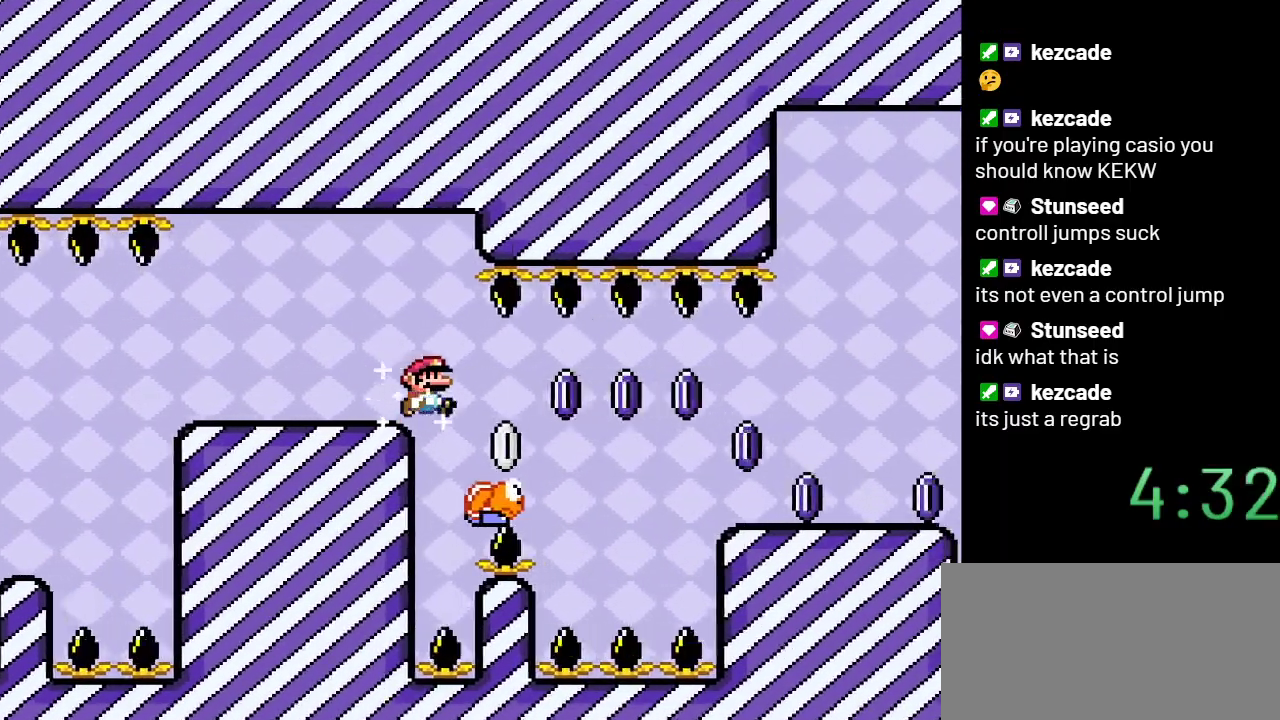
{"buttons": ["B", "Y", "DPAD_RIGHT"], "events": [[83, "B", "down"]]}
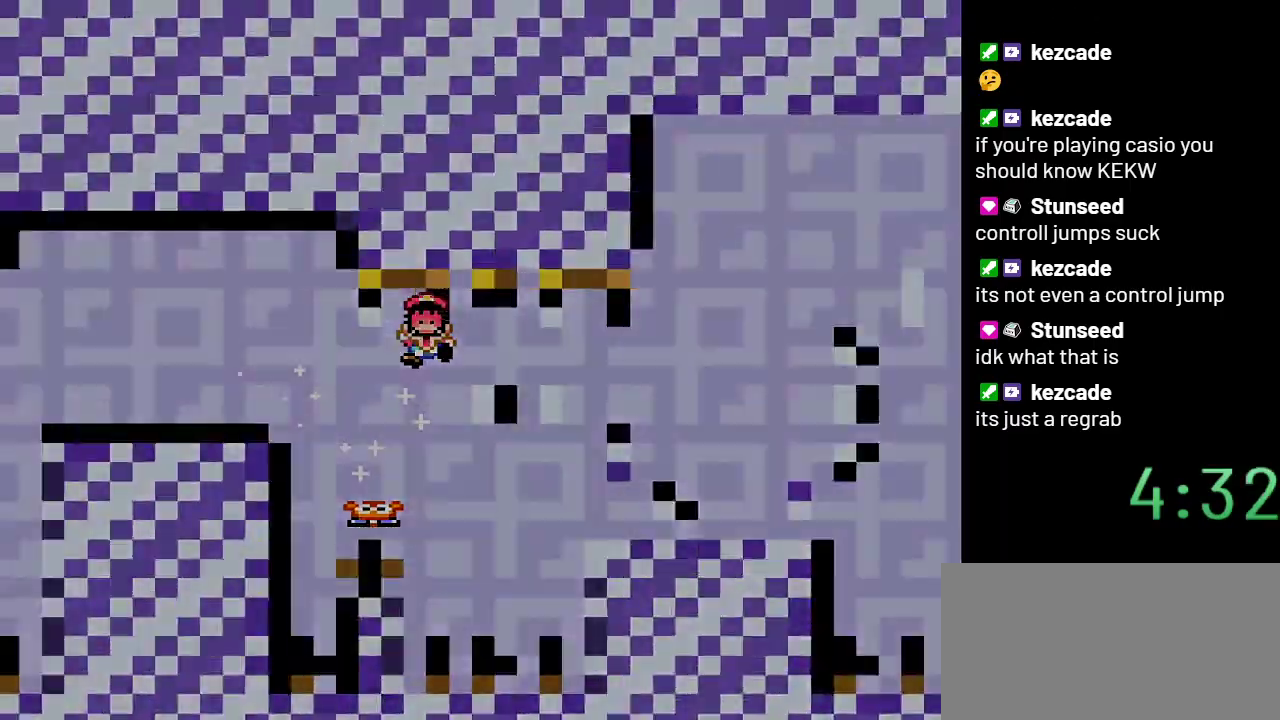
{"buttons": ["Y"], "events": [[133, "B", "up"], [133, "DPAD_RIGHT", "up"]]}
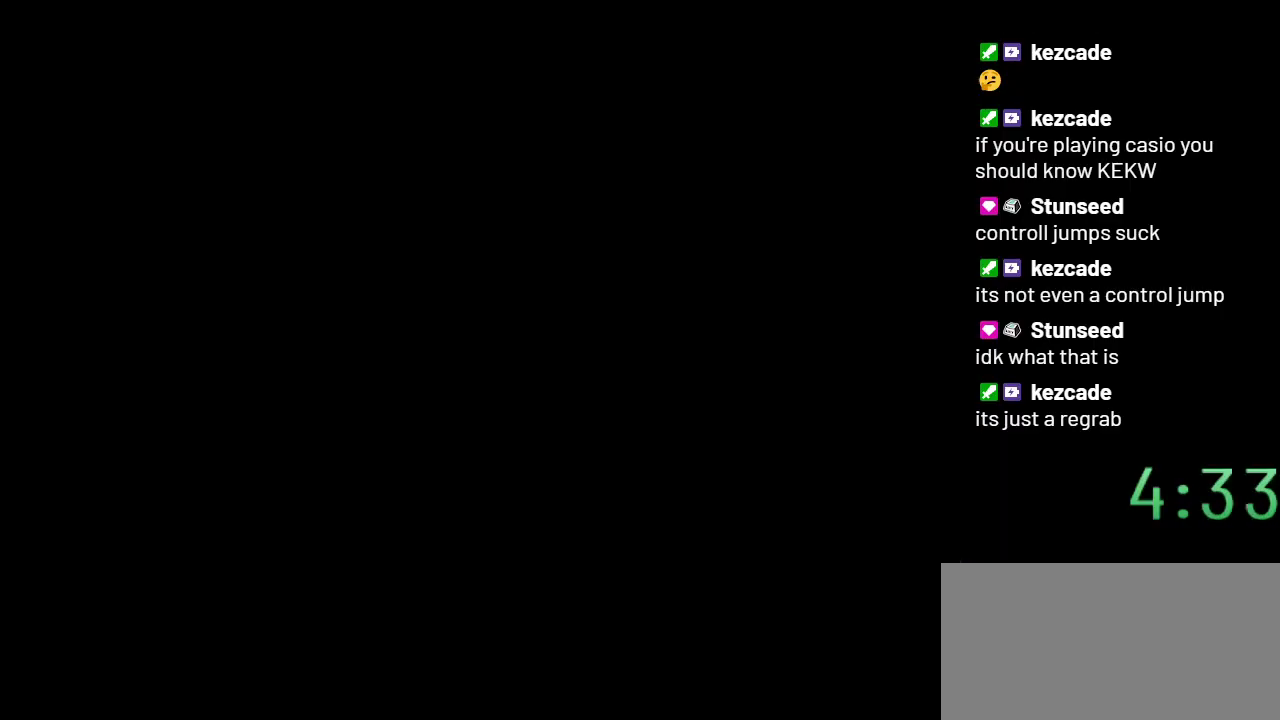
{"buttons": ["Y"], "events": []}
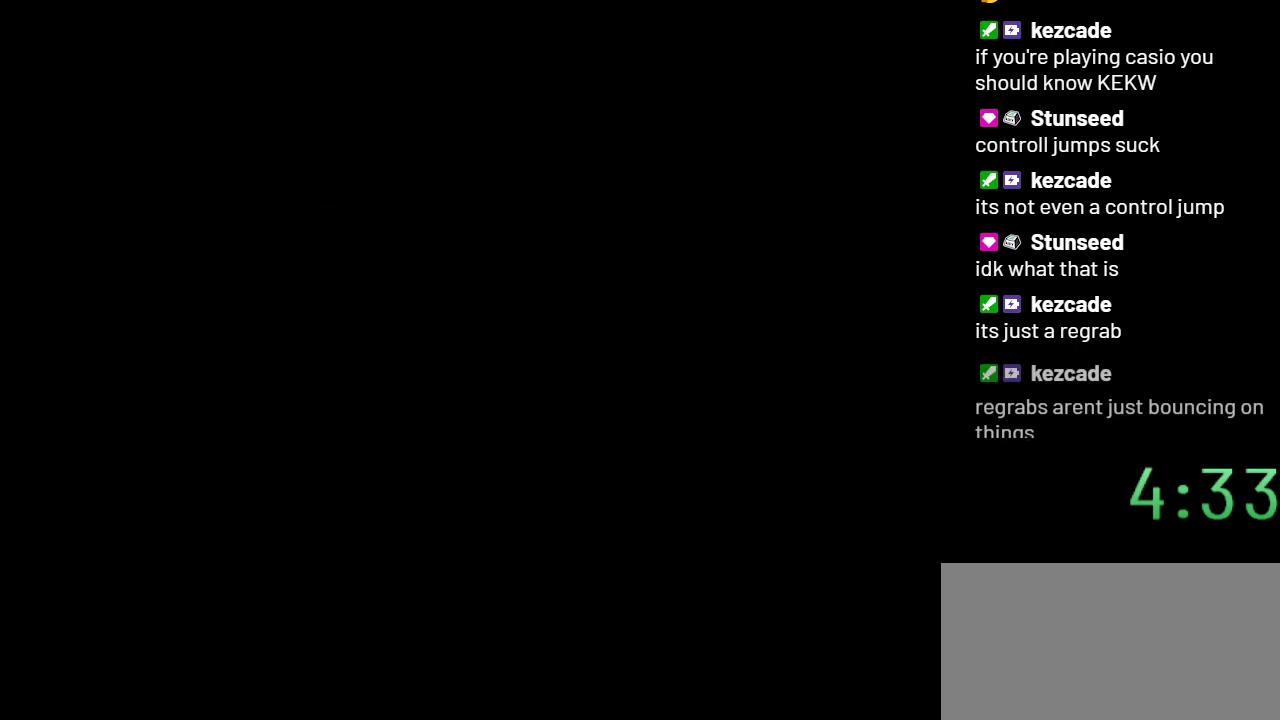
{"buttons": ["Y"], "events": []}
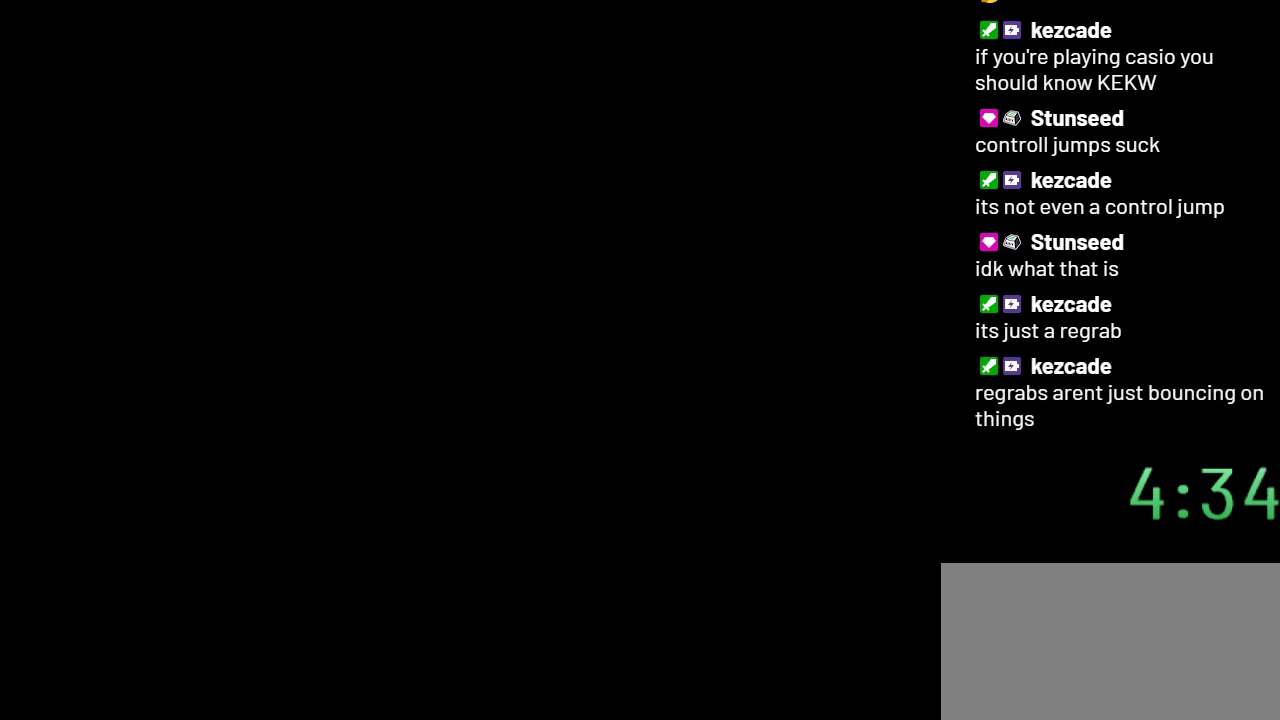
{"buttons": ["Y"], "events": []}
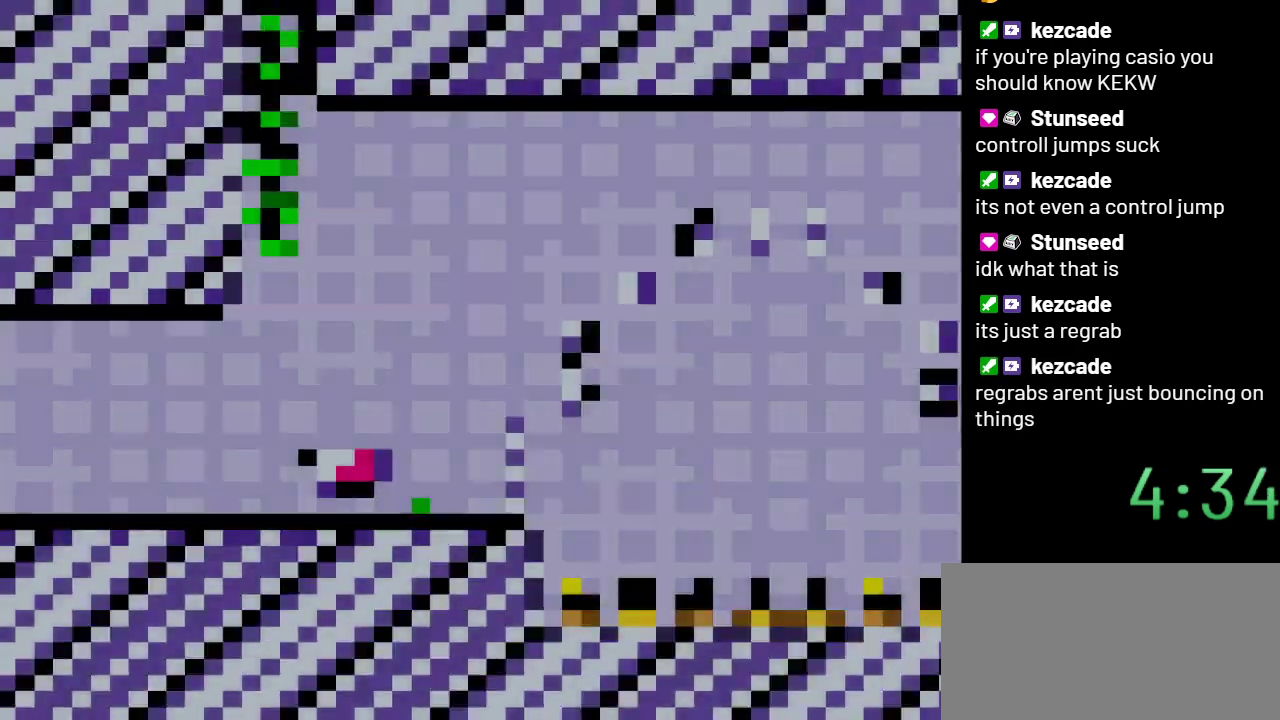
{"buttons": ["Y", "DPAD_RIGHT"], "events": [[317, "DPAD_RIGHT", "down"]]}
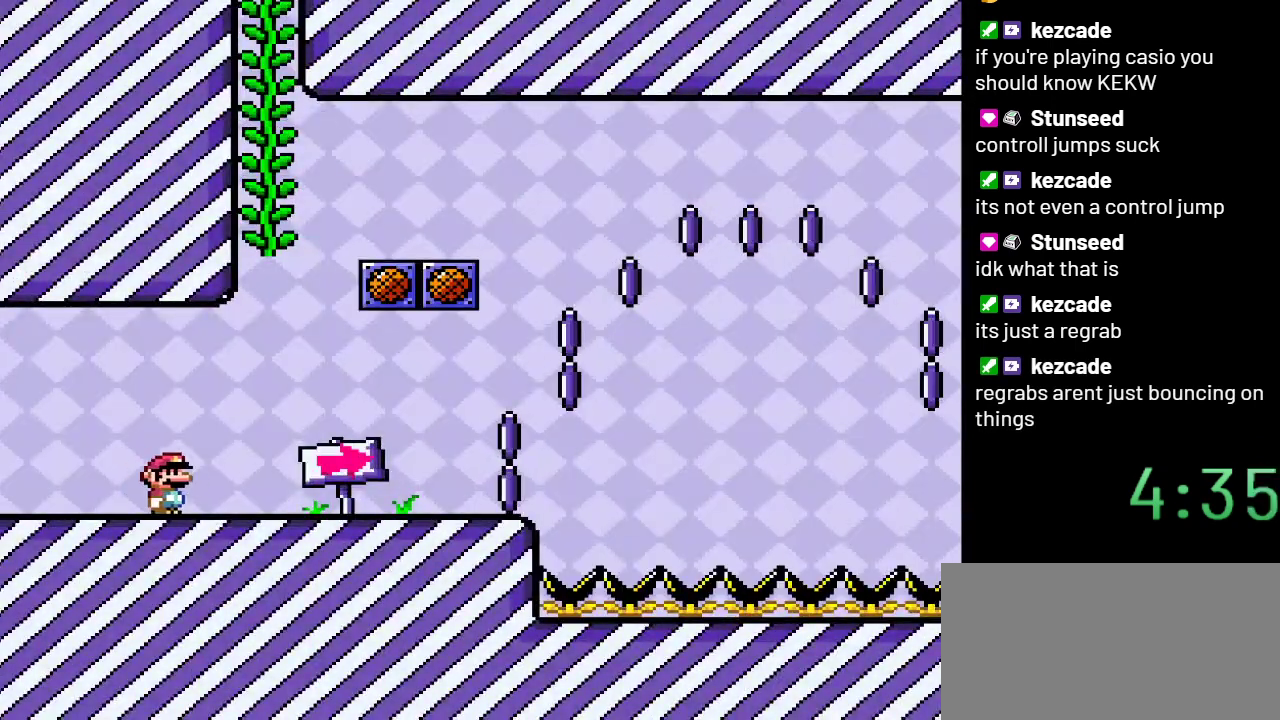
{"buttons": ["B", "Y", "DPAD_LEFT"], "events": [[233, "DPAD_RIGHT", "up"], [283, "B", "down"], [317, "DPAD_LEFT", "down"]]}
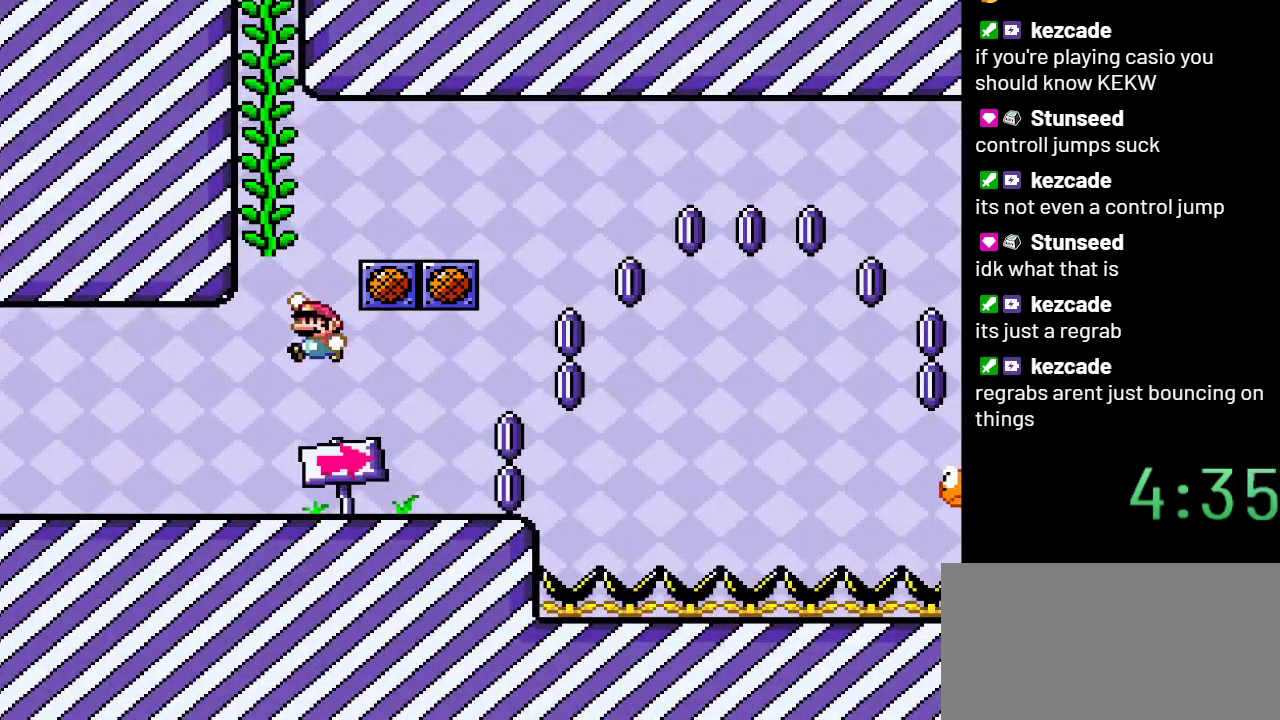
{"buttons": ["B", "Y"], "events": [[233, "DPAD_UP", "down"], [283, "B", "up"], [283, "DPAD_LEFT", "up"], [383, "DPAD_UP", "up"], [450, "B", "down"]]}
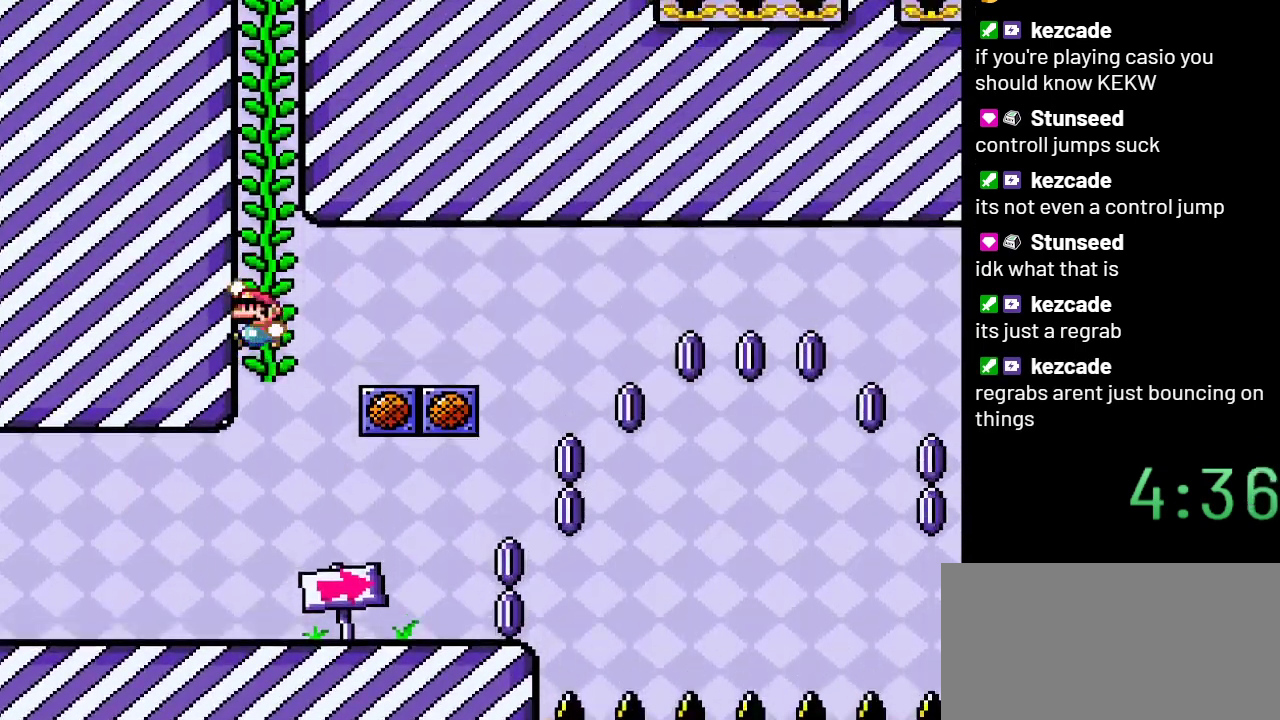
{"buttons": ["B", "Y", "DPAD_UP"], "events": [[483, "DPAD_UP", "down"]]}
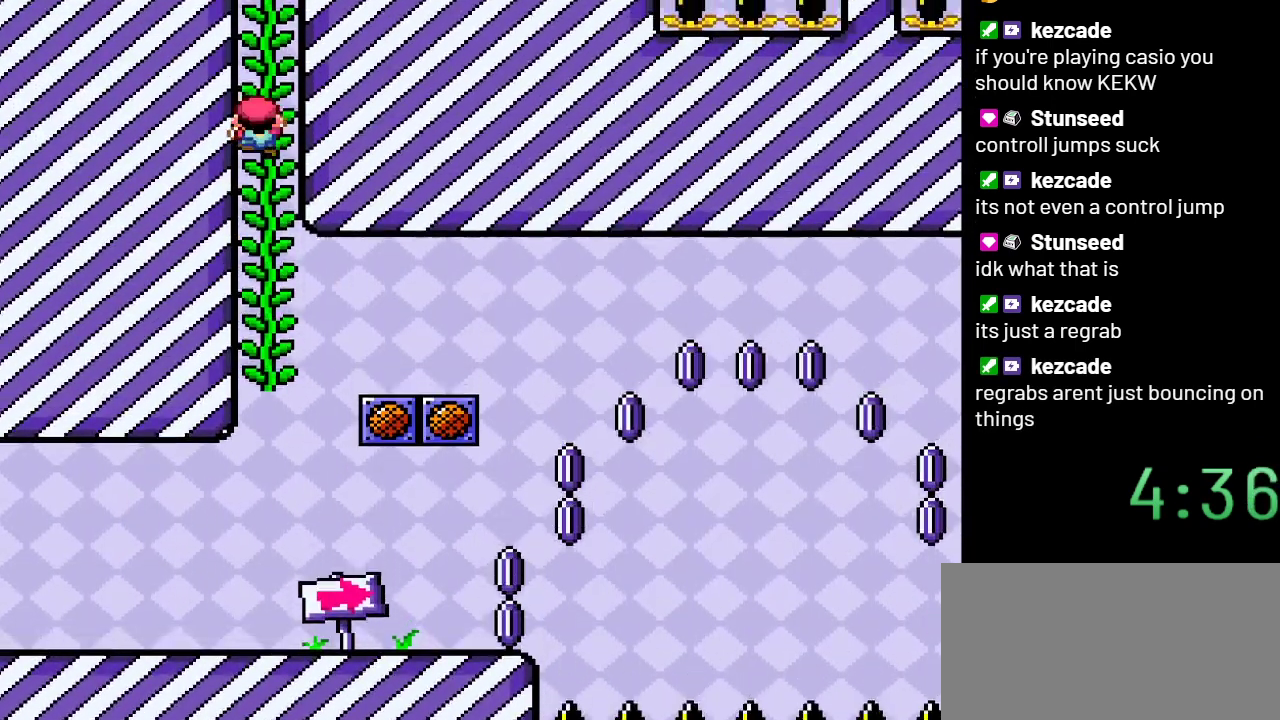
{"buttons": ["B", "Y"], "events": [[83, "B", "up"], [167, "DPAD_UP", "up"], [267, "B", "down"]]}
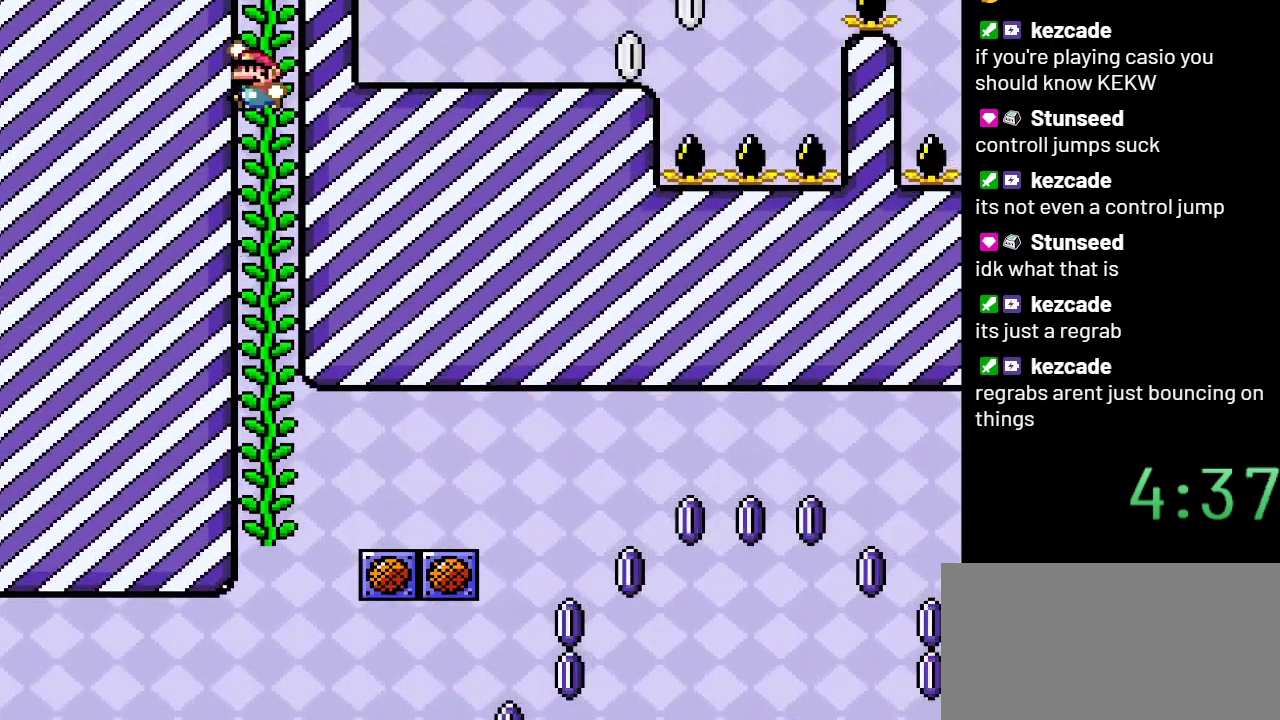
{"buttons": ["Y", "DPAD_UP"], "events": [[333, "DPAD_UP", "down"], [383, "B", "up"]]}
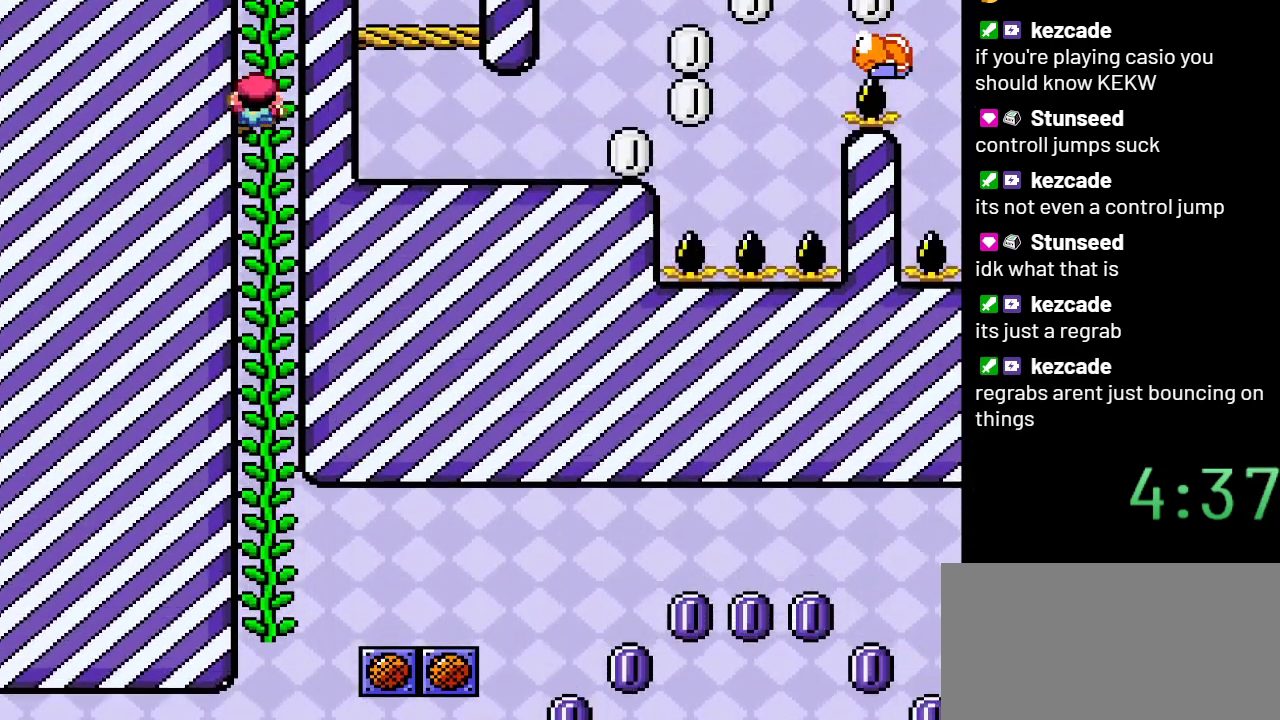
{"buttons": ["Y", "DPAD_UP"], "events": []}
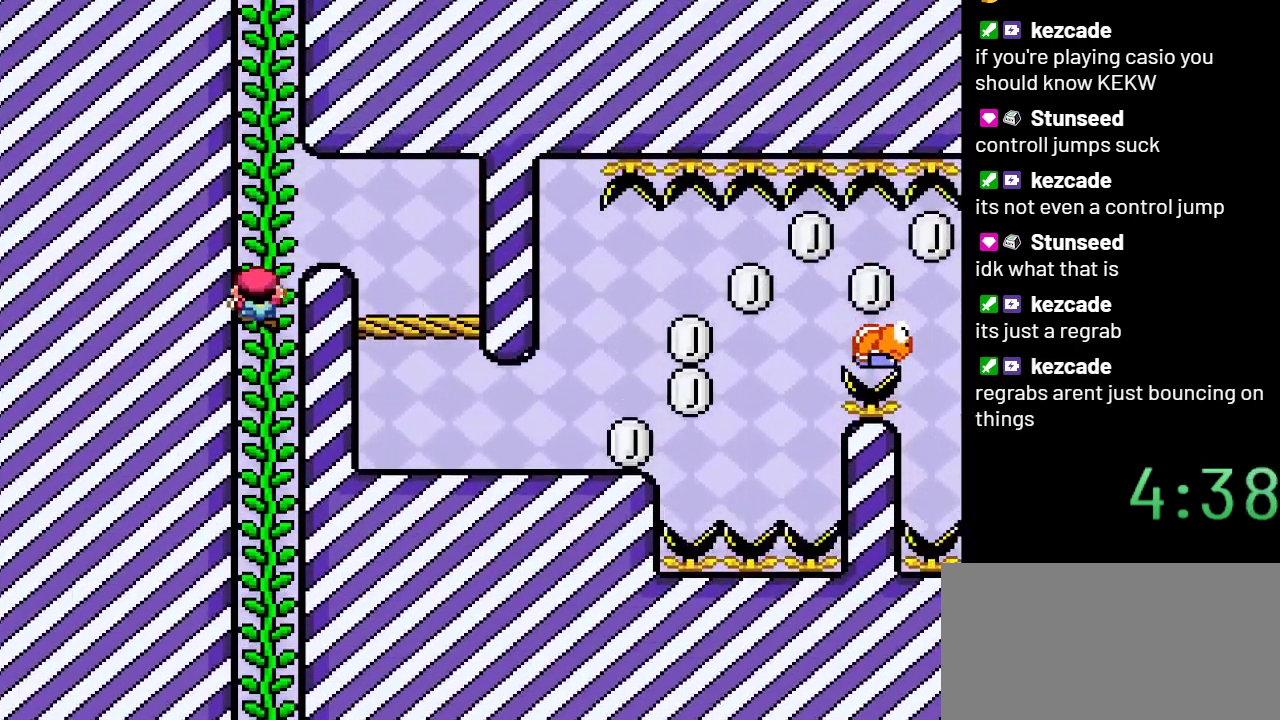
{"buttons": ["B", "Y"], "events": [[233, "DPAD_UP", "up"], [300, "B", "down"]]}
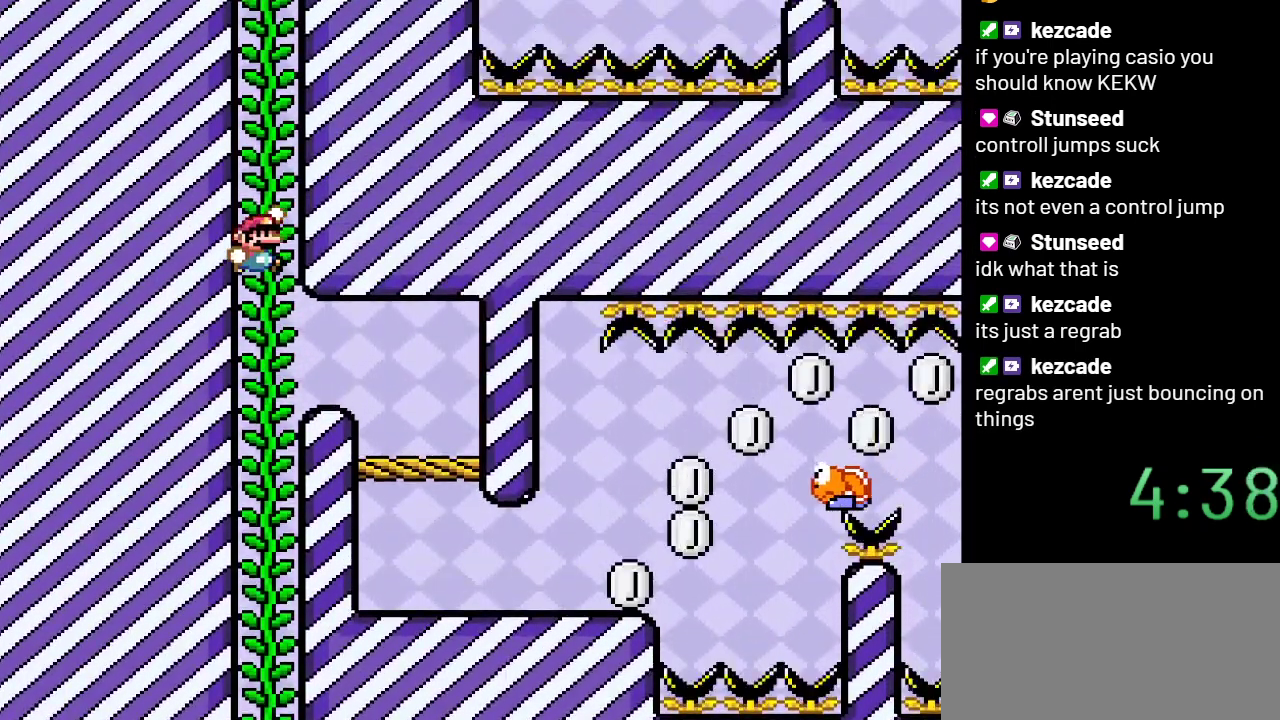
{"buttons": ["Y", "DPAD_UP"], "events": [[300, "DPAD_UP", "down"], [317, "B", "up"]]}